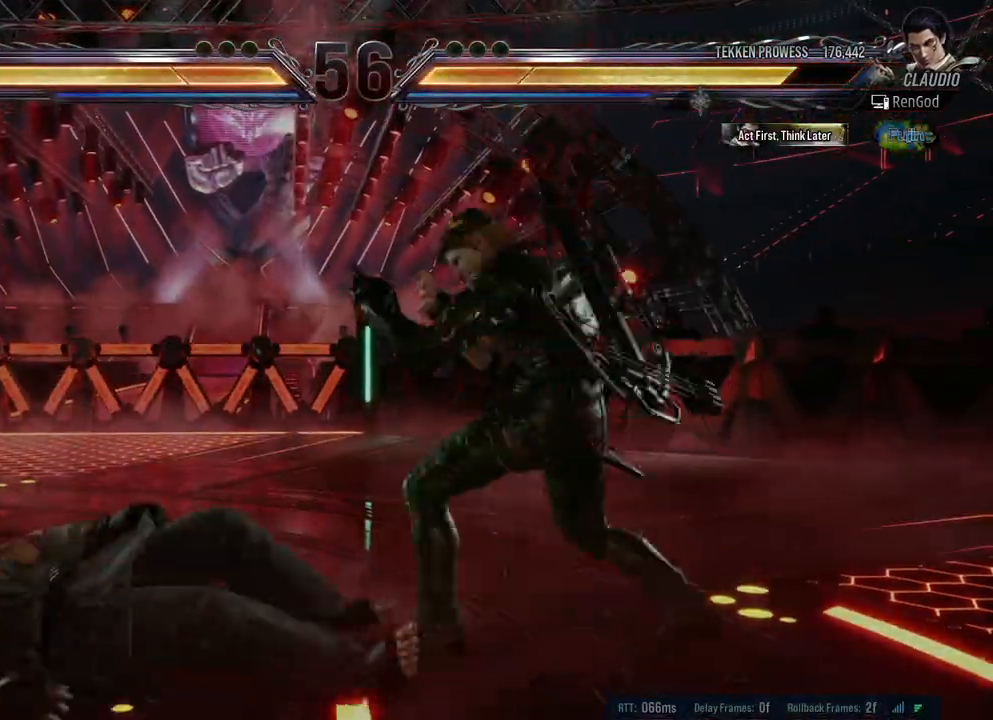
Gameplay with a controller (Xbox layout); each line is a JSON object with the inputs held at the frame after it. "events" lists button and stick changes between this image and that frame as [ms after this image, input, new state], when the widget could be followed in between. Not read: L2 R2.
{"buttons": [], "left_stick": "center", "right_stick": "center", "events": [[100, "B", "up"], [383, "left_stick", "center"]]}
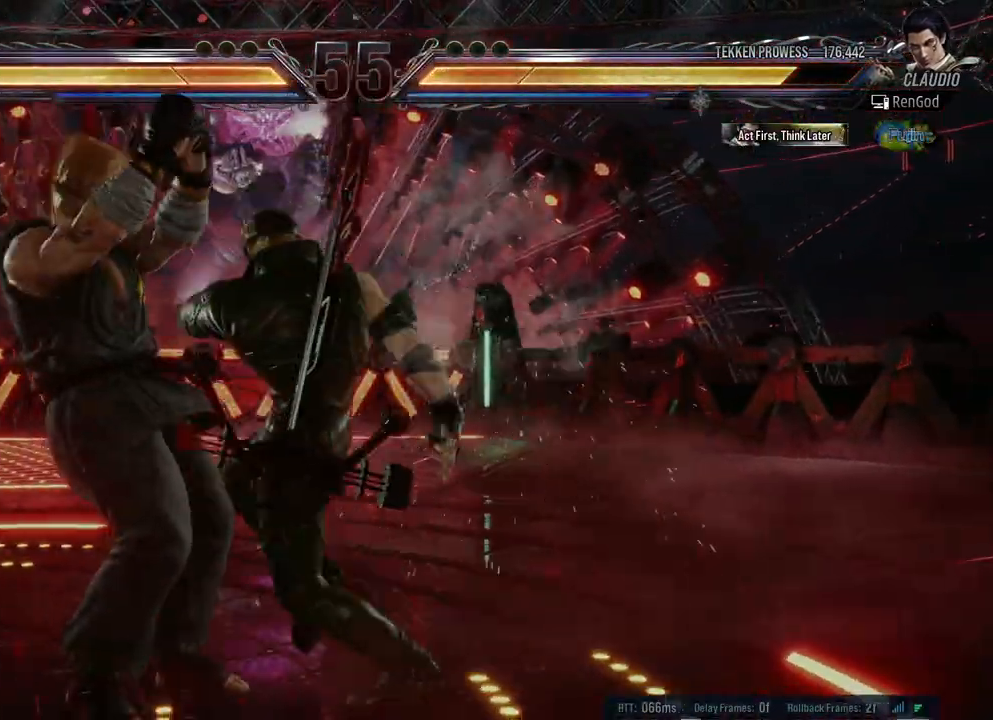
{"buttons": ["Y"], "left_stick": "center", "right_stick": "center", "events": [[133, "A", "down"], [217, "A", "up"], [333, "Y", "down"]]}
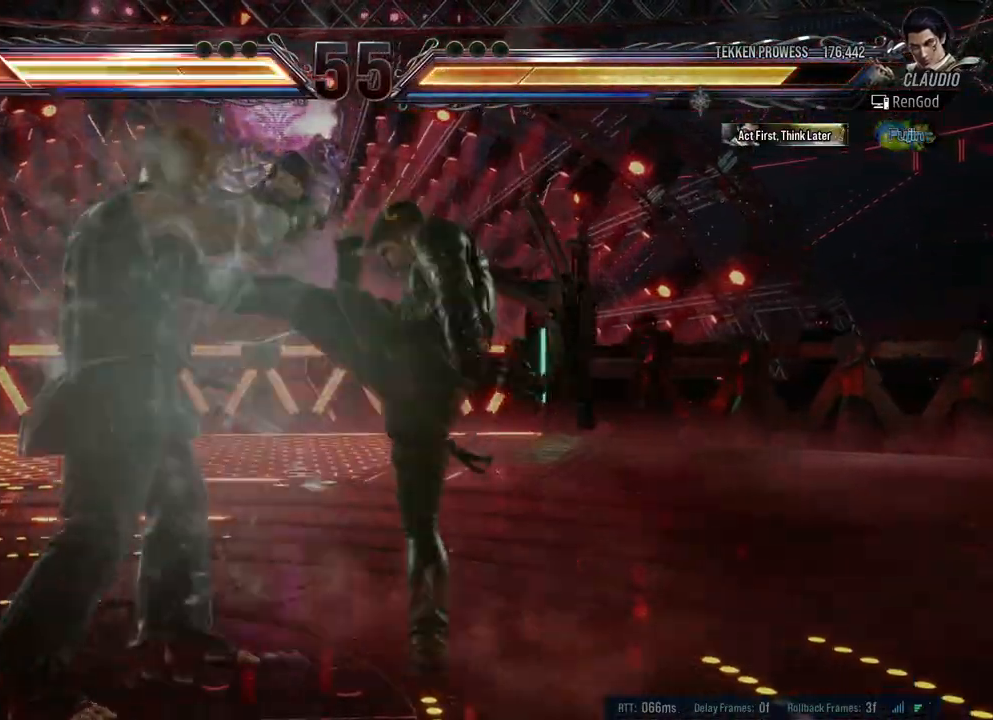
{"buttons": [], "left_stick": "left", "right_stick": "center", "events": [[150, "left_stick", "left"], [233, "Y", "up"]]}
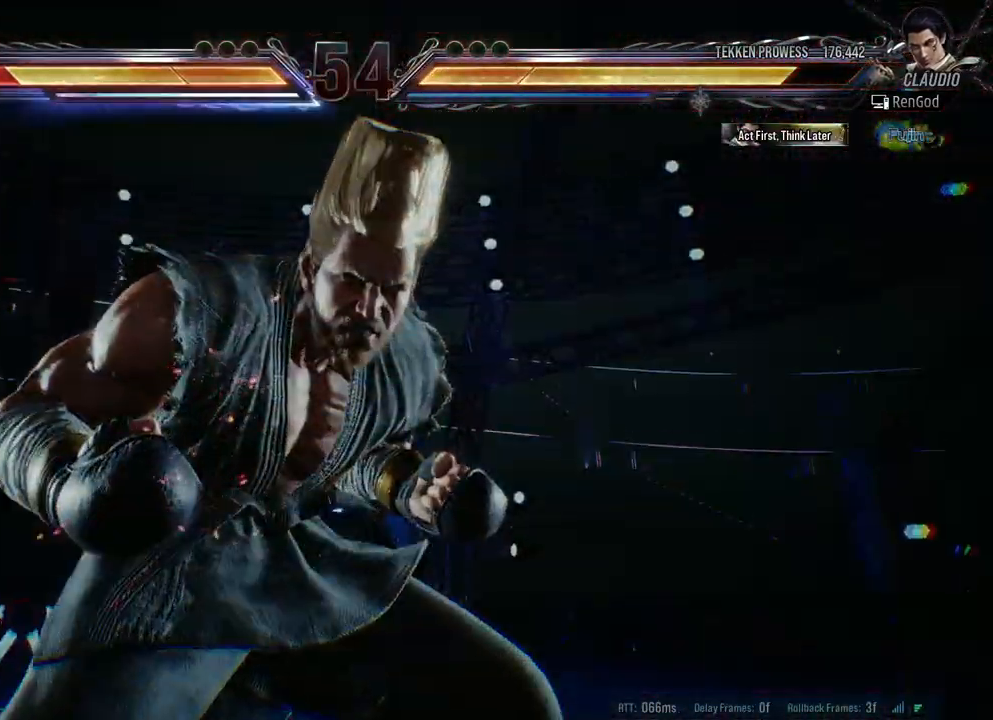
{"buttons": [], "left_stick": "right", "right_stick": "center", "events": [[50, "left_stick", "center"], [117, "left_stick", "right"]]}
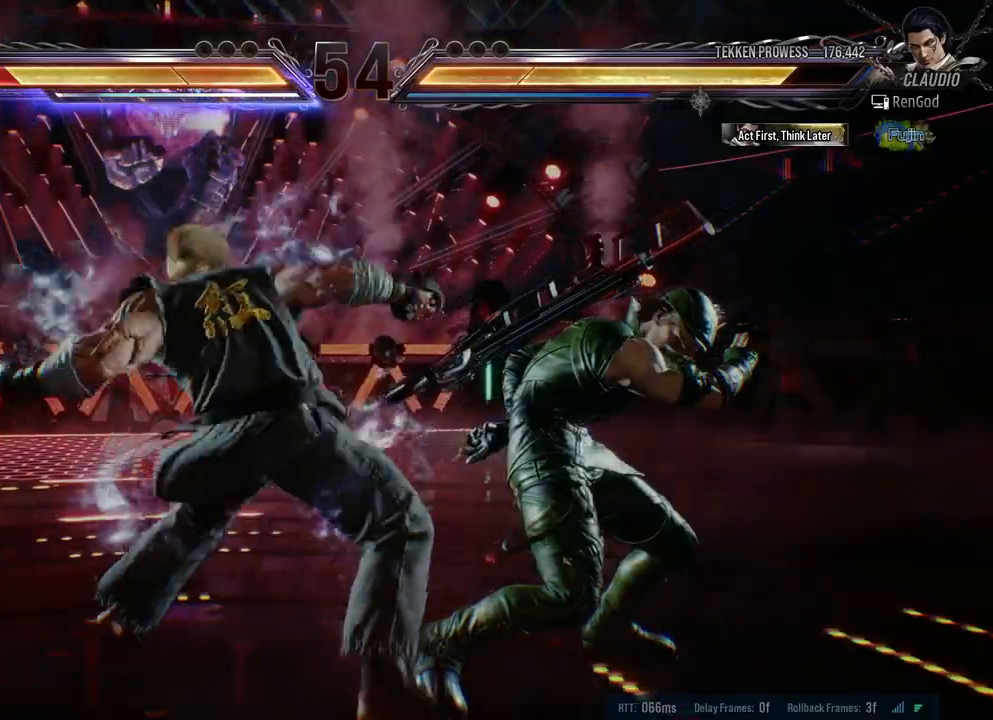
{"buttons": [], "left_stick": "right", "right_stick": "center", "events": [[350, "A", "down"], [367, "X", "down"], [483, "A", "up"], [483, "X", "up"]]}
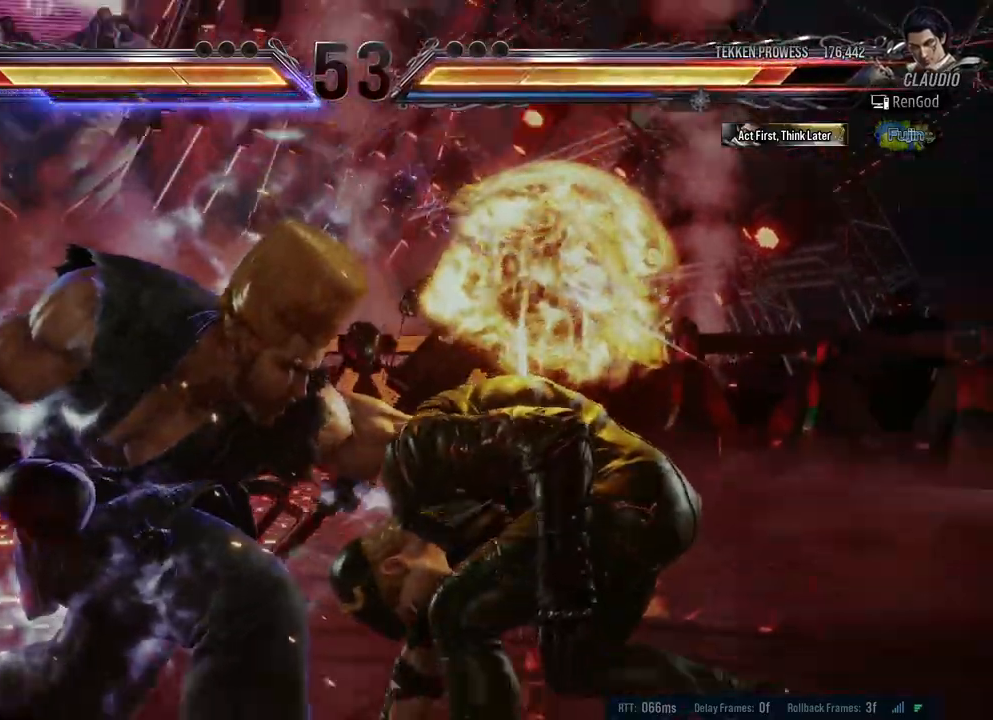
{"buttons": [], "left_stick": "right", "right_stick": "center", "events": [[183, "left_stick", "center"], [367, "left_stick", "right"]]}
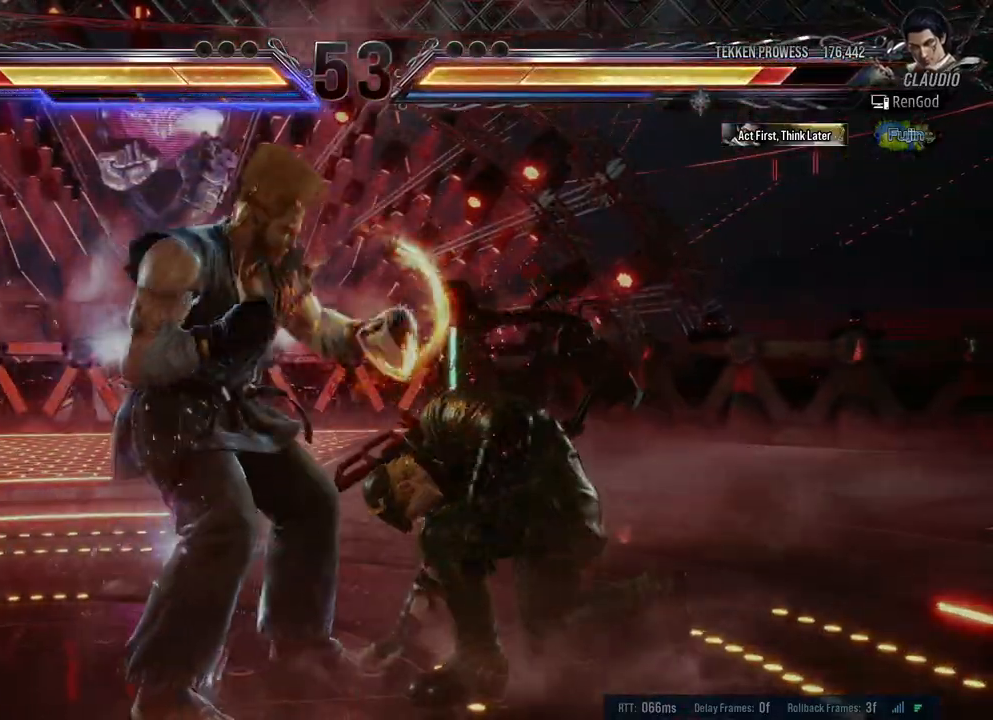
{"buttons": [], "left_stick": "right", "right_stick": "center", "events": [[67, "Y", "down"], [183, "Y", "up"]]}
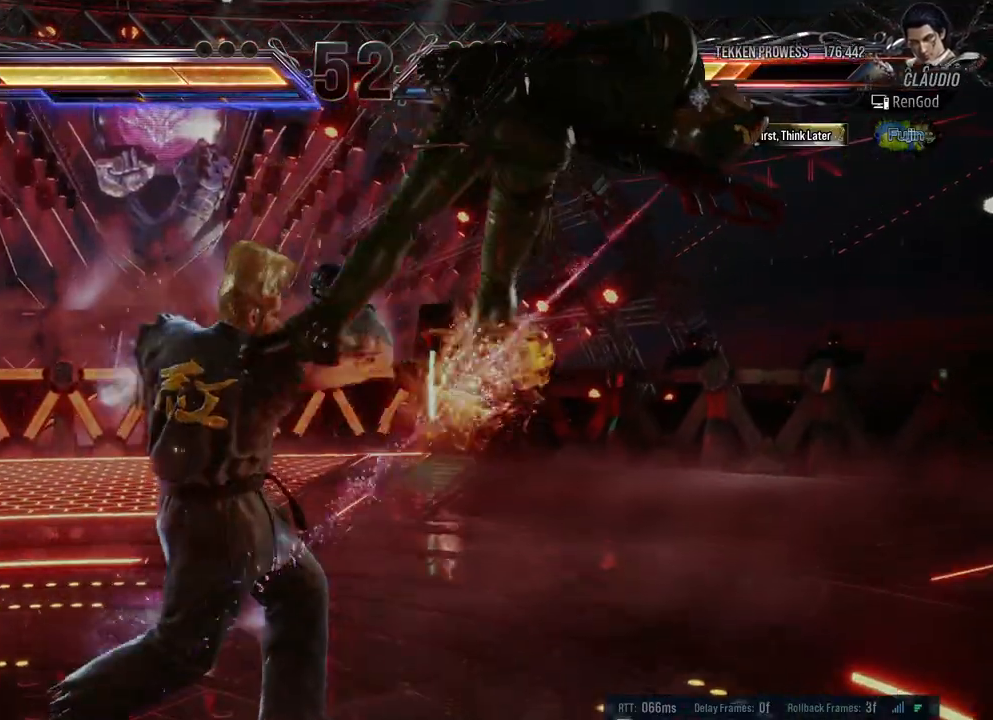
{"buttons": ["B", "X", "Y"], "left_stick": "right", "right_stick": "center", "events": [[217, "left_stick", "center"], [267, "B", "down"], [267, "X", "down"], [267, "Y", "down"], [267, "left_stick", "right"]]}
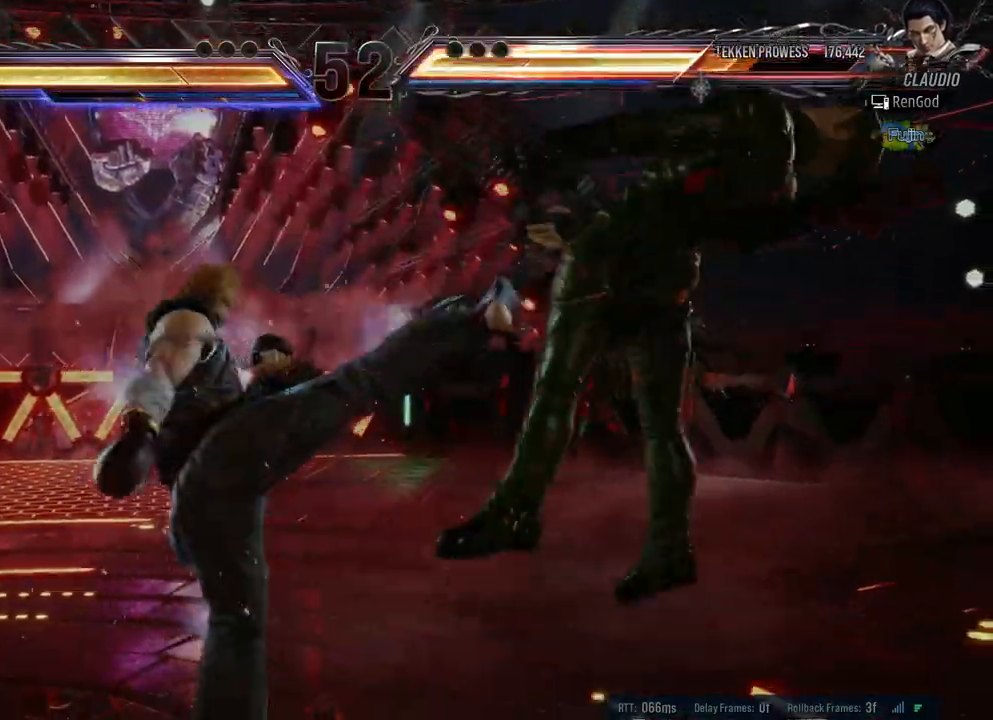
{"buttons": ["X"], "left_stick": "right", "right_stick": "center", "events": [[83, "B", "up"], [117, "B", "down"], [300, "B", "up"], [300, "X", "up"], [300, "Y", "up"], [467, "X", "down"]]}
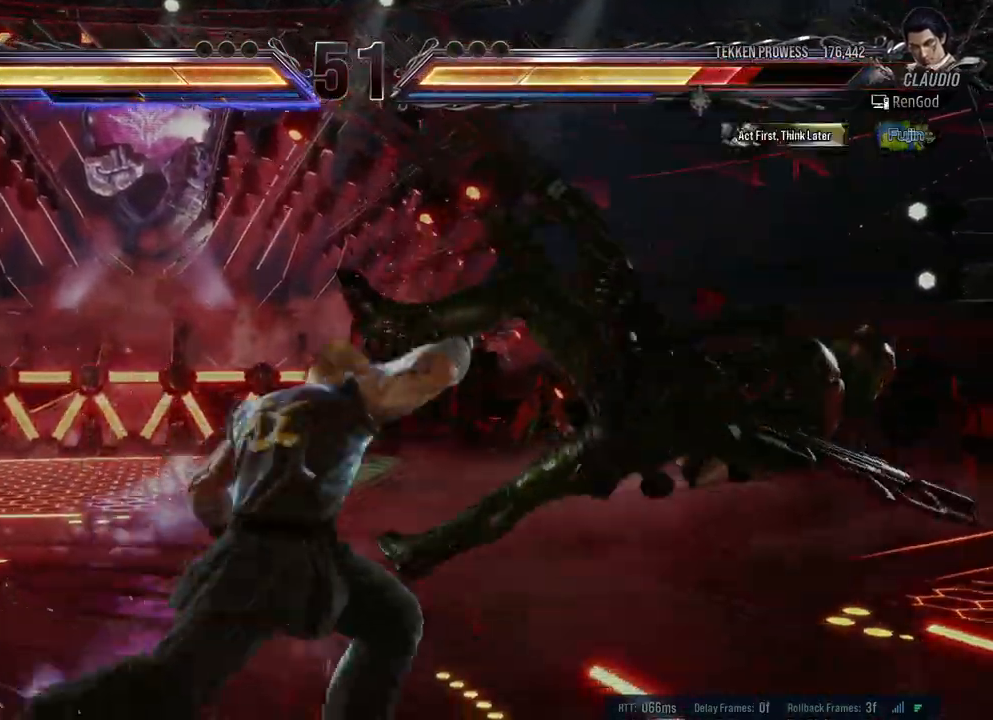
{"buttons": ["A", "B", "X", "Y"], "left_stick": "right", "right_stick": "center", "events": [[17, "B", "down"], [17, "Y", "down"], [117, "Y", "up"], [133, "B", "up"], [200, "X", "up"], [450, "B", "down"], [450, "X", "down"], [467, "A", "down"], [467, "Y", "down"]]}
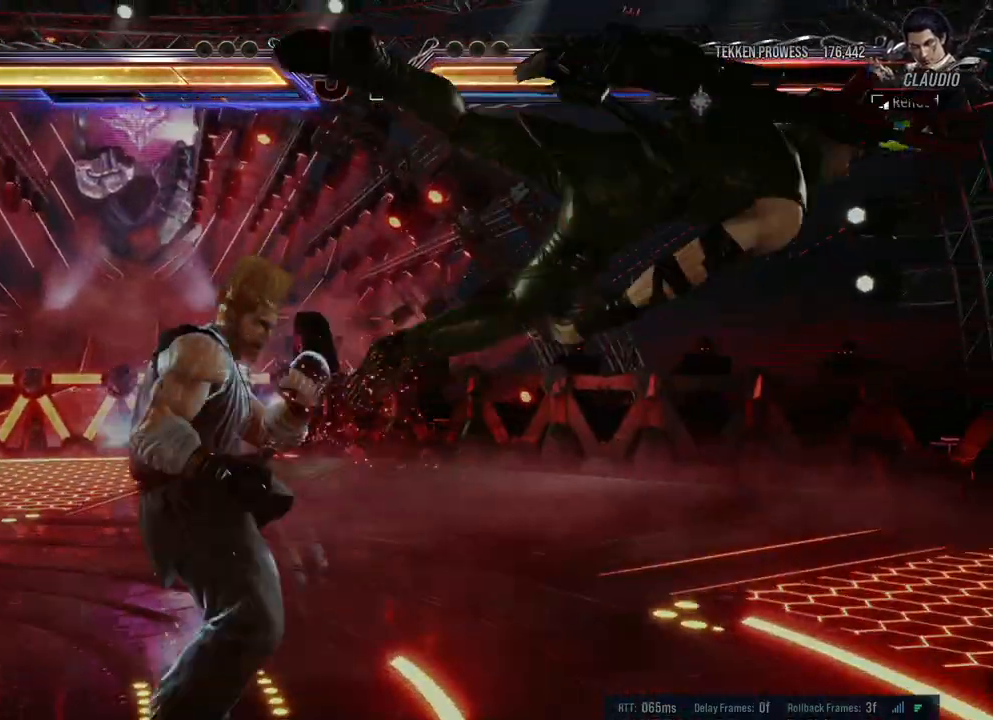
{"buttons": ["A", "B", "X", "Y"], "left_stick": "right", "right_stick": "center", "events": [[100, "A", "up"], [100, "B", "up"], [100, "Y", "up"], [117, "X", "up"], [233, "B", "down"], [233, "X", "down"], [267, "A", "down"], [267, "Y", "down"], [333, "A", "up"], [350, "B", "up"], [350, "Y", "up"], [367, "X", "up"], [433, "A", "down"], [433, "B", "down"], [433, "X", "down"], [433, "Y", "down"]]}
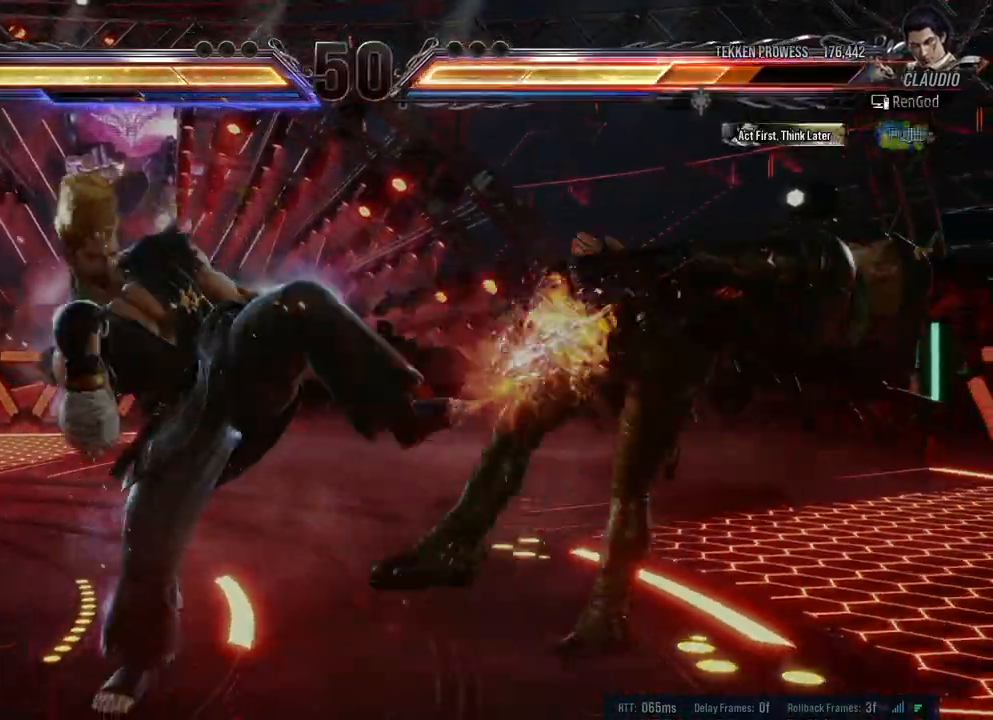
{"buttons": ["B"], "left_stick": "right", "right_stick": "center", "events": [[250, "A", "up"], [267, "Y", "up"], [283, "A", "down"], [283, "Y", "down"], [450, "A", "up"], [450, "Y", "up"], [467, "B", "up"], [467, "X", "up"], [483, "B", "down"]]}
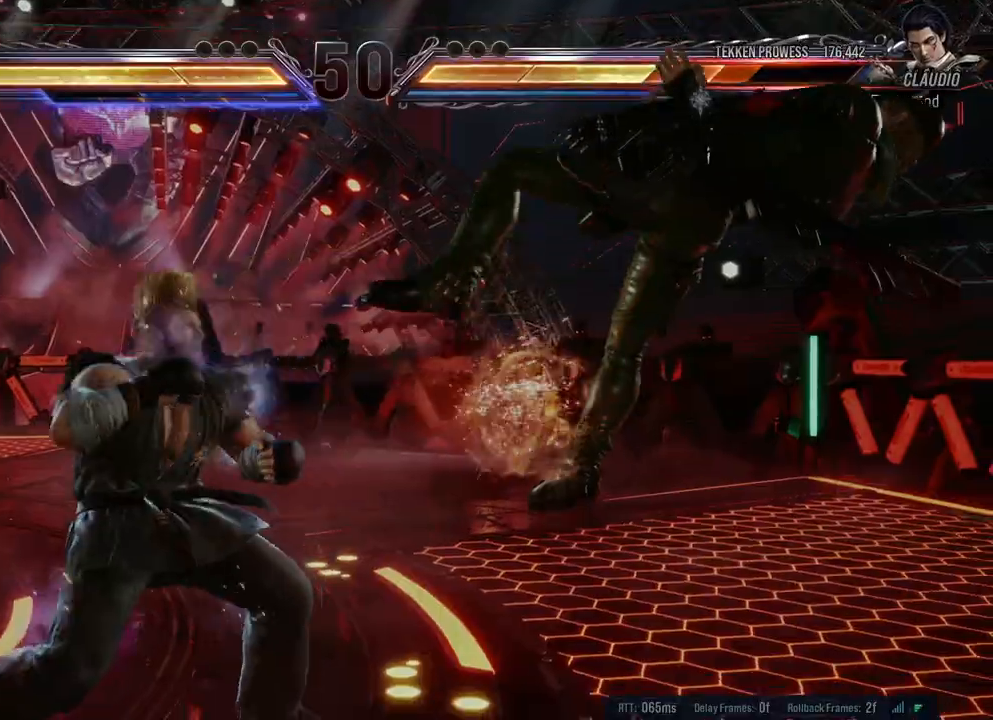
{"buttons": [], "left_stick": "right", "right_stick": "center", "events": [[33, "A", "down"], [33, "X", "down"], [33, "Y", "down"], [133, "A", "up"], [217, "A", "down"], [333, "A", "up"], [333, "B", "up"], [333, "X", "up"], [333, "Y", "up"]]}
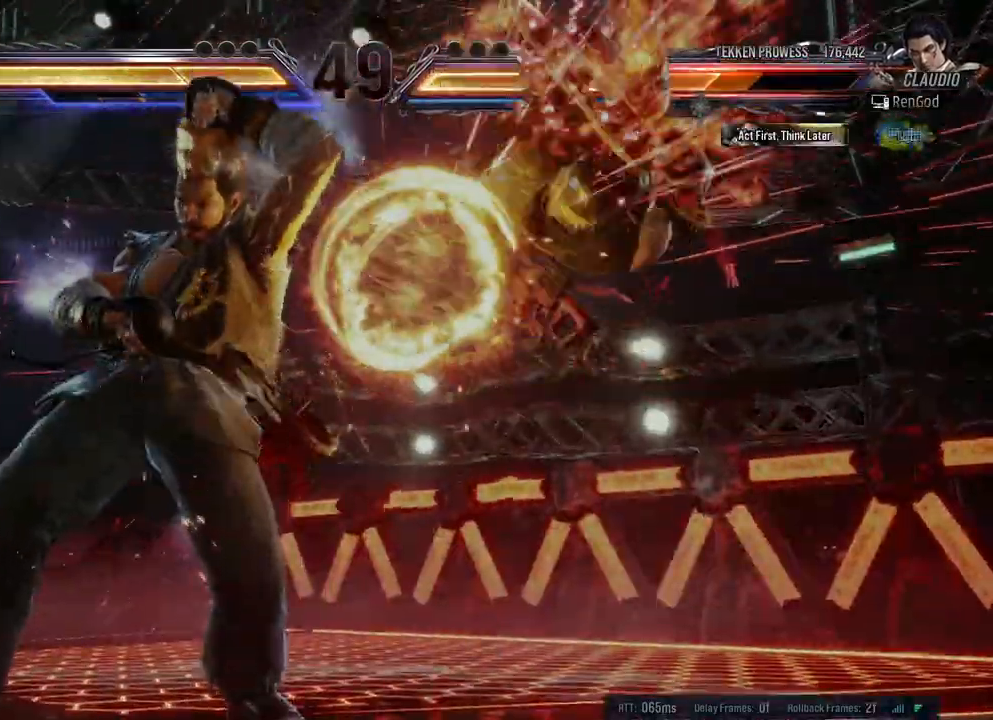
{"buttons": [], "left_stick": "right", "right_stick": "center", "events": [[83, "B", "down"], [117, "A", "down"], [117, "X", "down"], [117, "Y", "down"], [233, "A", "up"], [250, "X", "up"], [250, "Y", "up"], [267, "B", "up"], [300, "B", "down"], [317, "X", "down"], [333, "A", "down"], [333, "Y", "down"], [417, "A", "up"], [433, "X", "up"], [433, "Y", "up"], [450, "B", "up"]]}
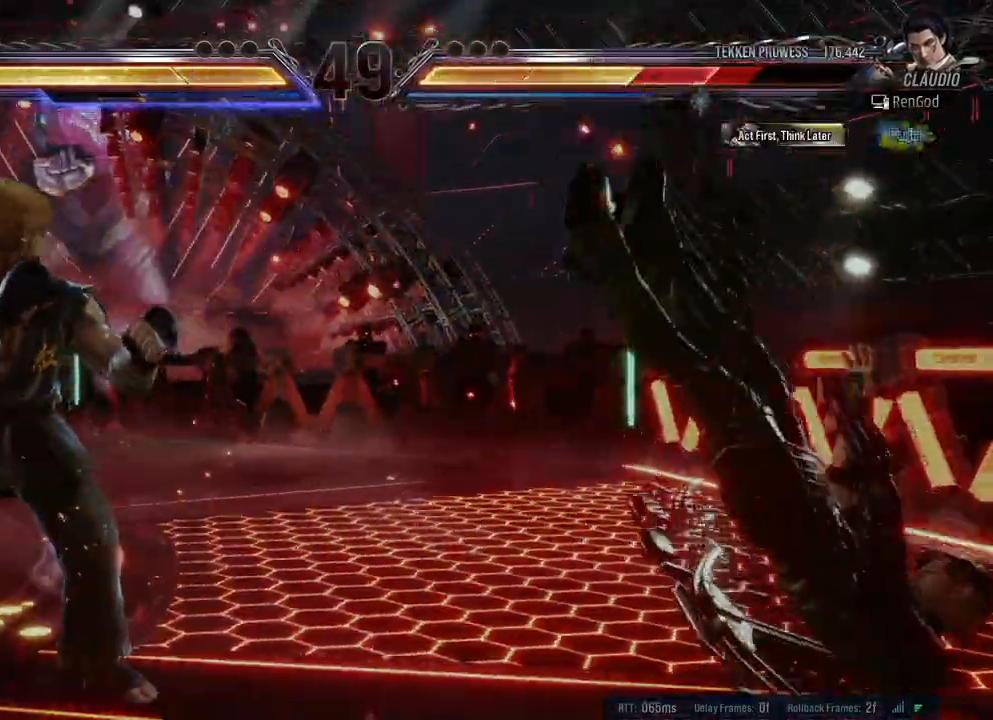
{"buttons": ["A", "B", "X", "Y"], "left_stick": "right", "right_stick": "center", "events": [[17, "B", "down"], [17, "X", "down"], [17, "Y", "down"], [67, "A", "down"], [117, "A", "up"], [150, "B", "up"], [150, "X", "up"], [150, "Y", "up"], [217, "B", "down"], [217, "X", "down"], [217, "Y", "down"], [233, "A", "down"], [317, "A", "up"], [350, "B", "up"], [350, "X", "up"], [350, "Y", "up"], [400, "B", "down"], [400, "X", "down"], [417, "A", "down"], [417, "Y", "down"]]}
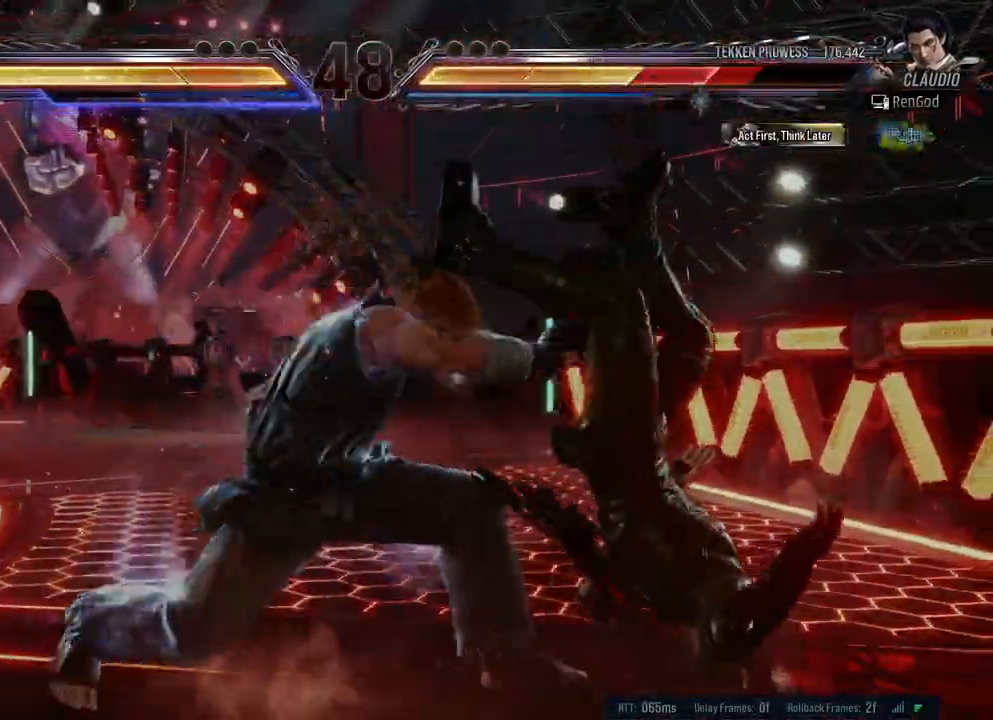
{"buttons": ["A", "B", "X", "Y"], "left_stick": "right", "right_stick": "center", "events": [[50, "A", "up"], [50, "Y", "up"], [67, "B", "up"], [67, "X", "up"], [233, "B", "down"], [233, "X", "down"], [250, "Y", "down"], [267, "A", "down"], [367, "A", "up"], [400, "B", "up"], [400, "X", "up"], [400, "Y", "up"], [467, "B", "down"], [467, "X", "down"], [500, "A", "down"], [500, "Y", "down"]]}
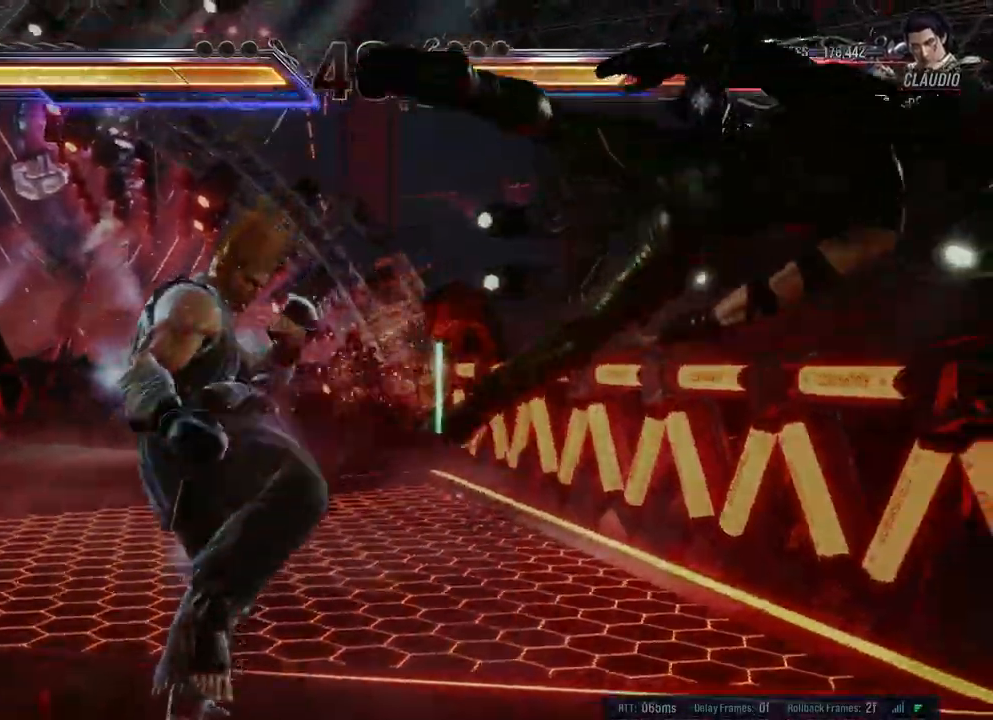
{"buttons": ["B", "X", "Y"], "left_stick": "right", "right_stick": "center", "events": [[83, "A", "up"], [83, "Y", "up"], [100, "X", "up"], [150, "X", "down"], [167, "A", "down"], [167, "Y", "down"], [283, "A", "up"], [283, "Y", "up"], [317, "B", "up"], [317, "X", "up"], [350, "B", "down"], [367, "X", "down"], [367, "Y", "down"], [383, "A", "down"], [483, "A", "up"]]}
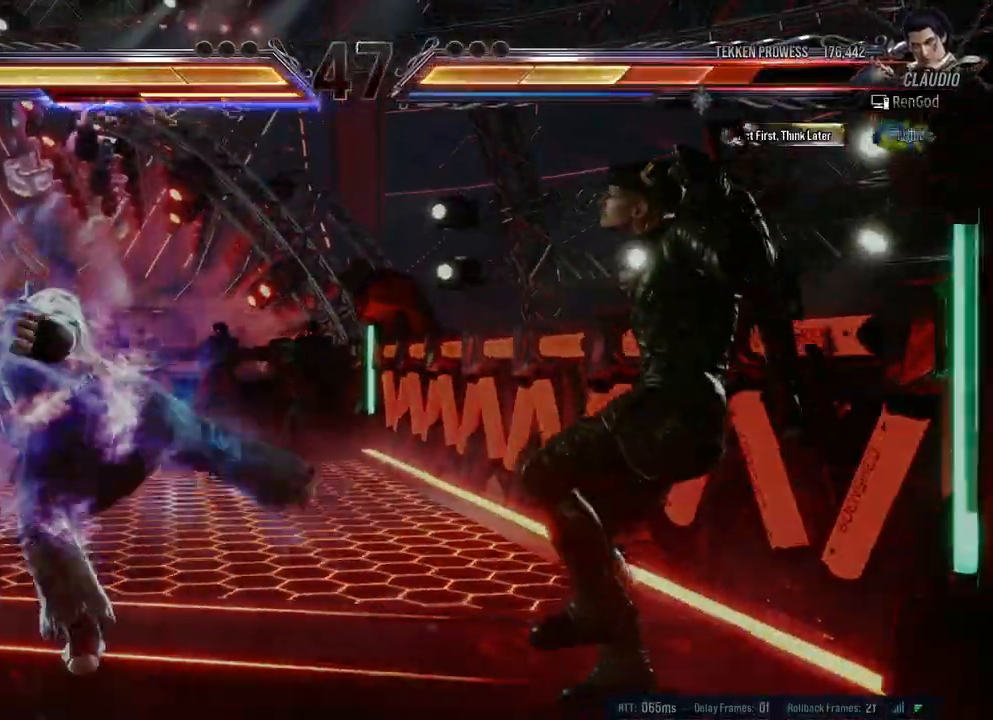
{"buttons": [], "left_stick": "right", "right_stick": "center", "events": [[17, "B", "up"], [17, "X", "up"], [17, "Y", "up"]]}
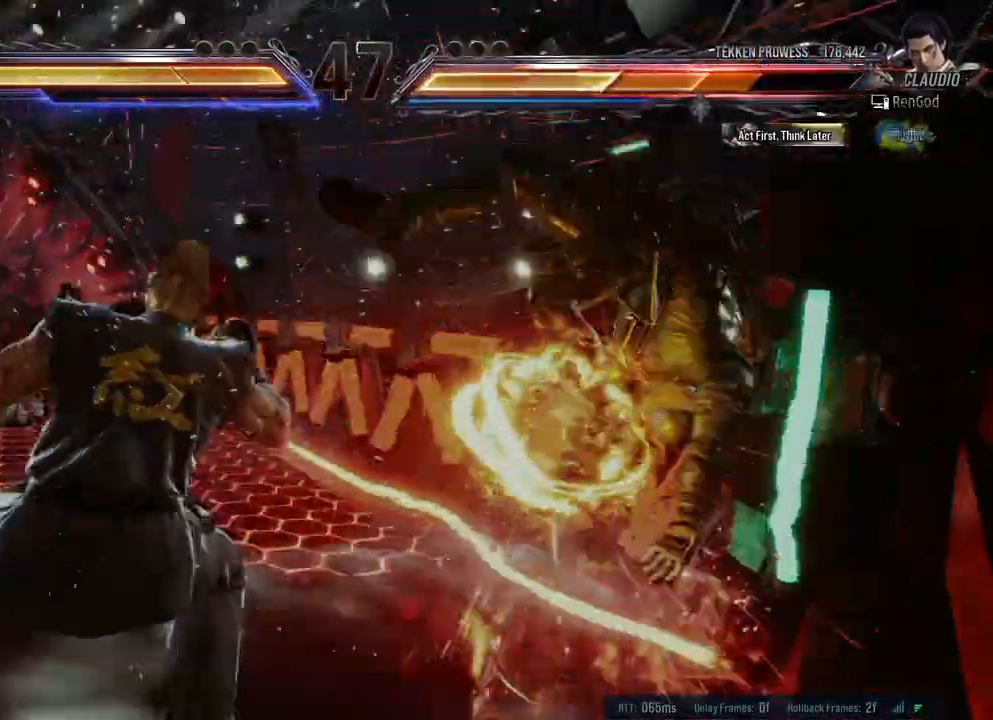
{"buttons": [], "left_stick": "center", "right_stick": "center", "events": [[100, "left_stick", "center"], [183, "A", "down"], [183, "X", "down"], [350, "A", "up"], [367, "X", "up"]]}
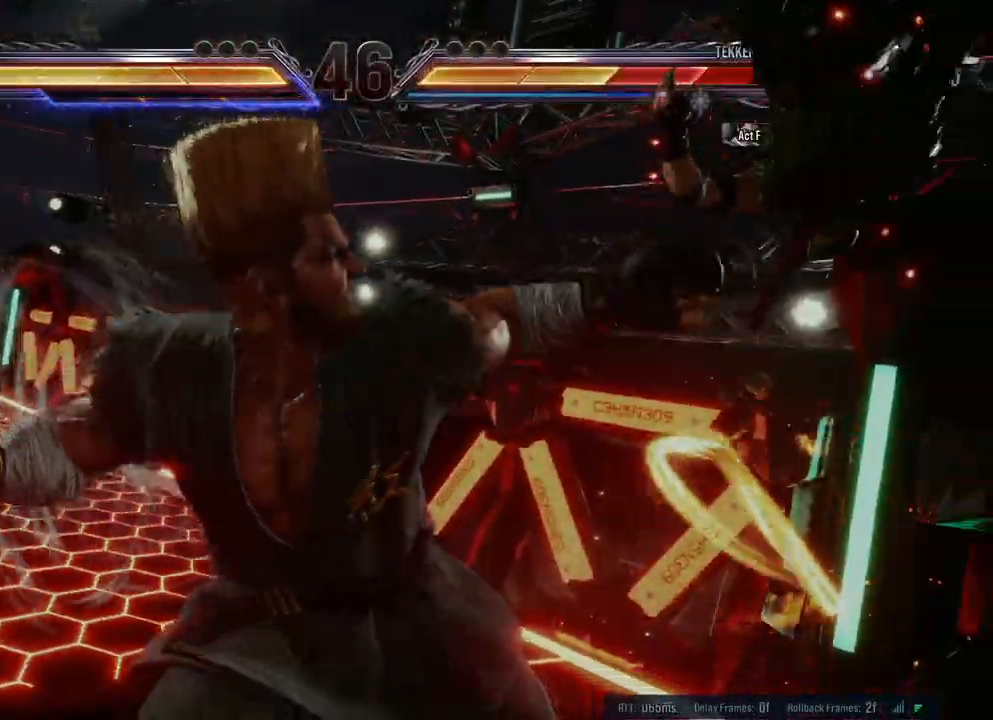
{"buttons": [], "left_stick": "center", "right_stick": "center", "events": []}
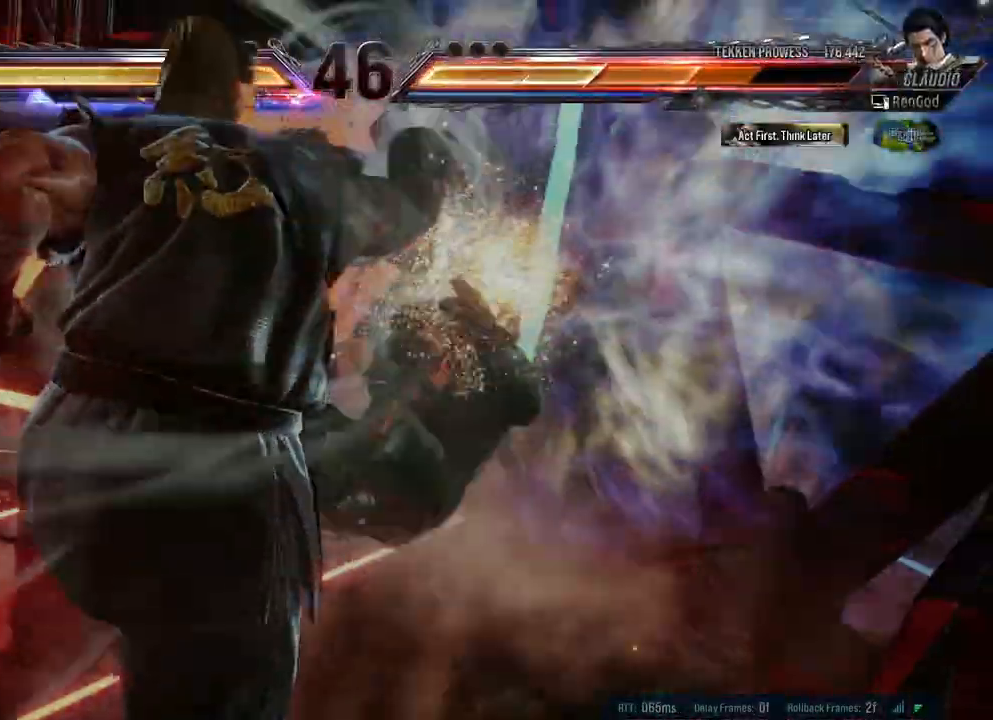
{"buttons": ["A", "X"], "left_stick": "center", "right_stick": "center", "events": [[467, "X", "down"], [483, "A", "down"]]}
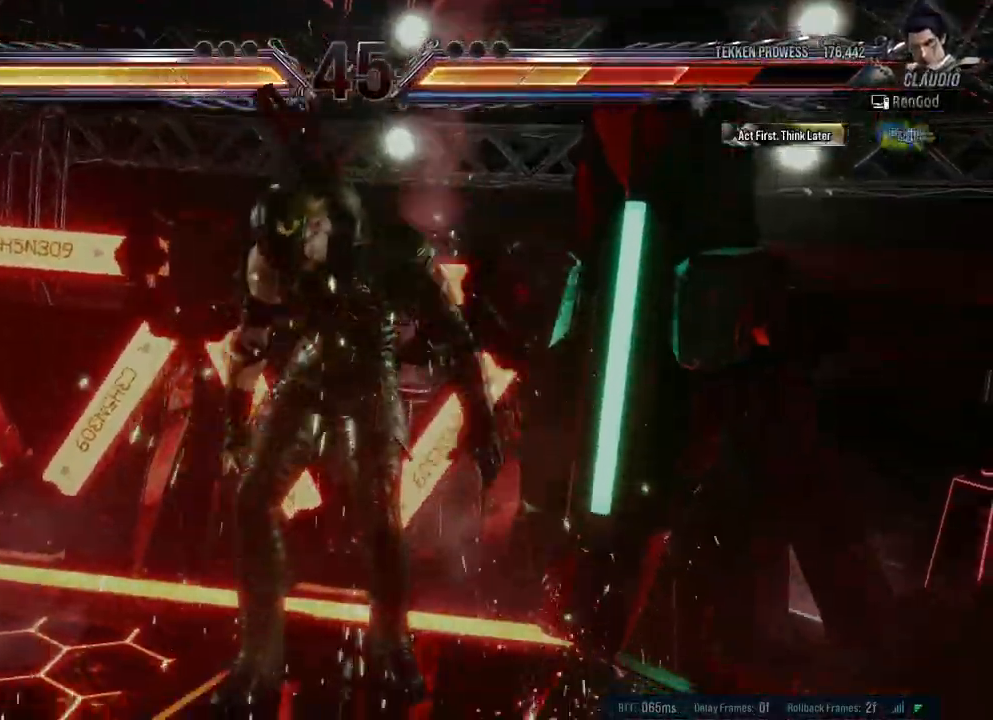
{"buttons": [], "left_stick": "center", "right_stick": "center", "events": [[133, "A", "up"], [133, "X", "up"]]}
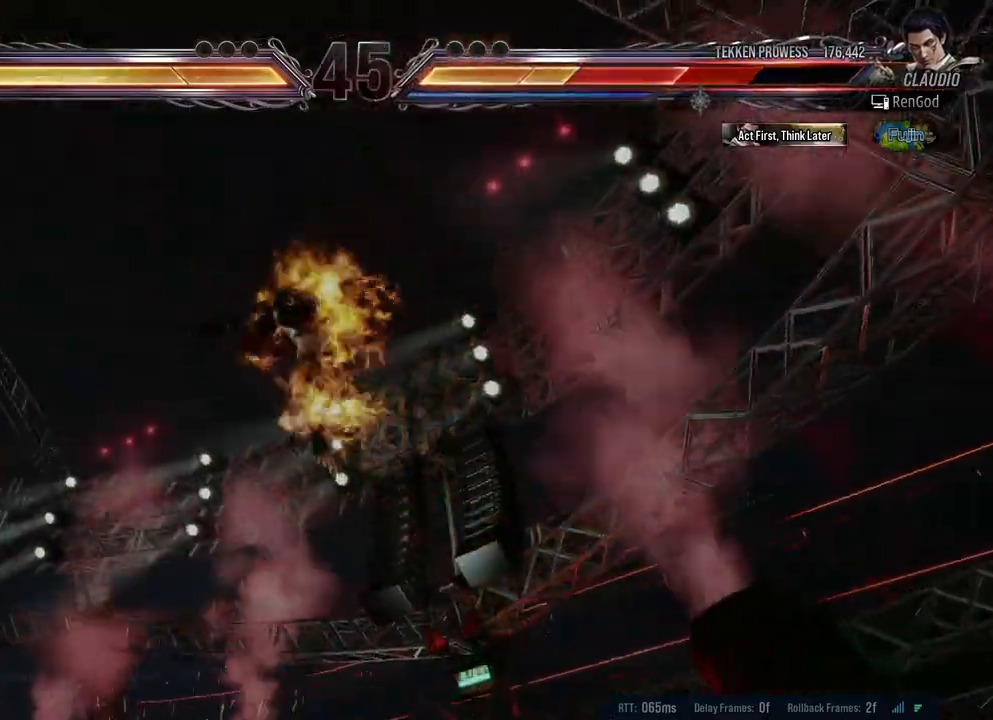
{"buttons": [], "left_stick": "center", "right_stick": "center", "events": [[50, "B", "down"], [50, "X", "down"], [50, "Y", "down"], [100, "A", "down"], [217, "A", "up"], [217, "Y", "up"], [233, "B", "up"], [233, "X", "up"]]}
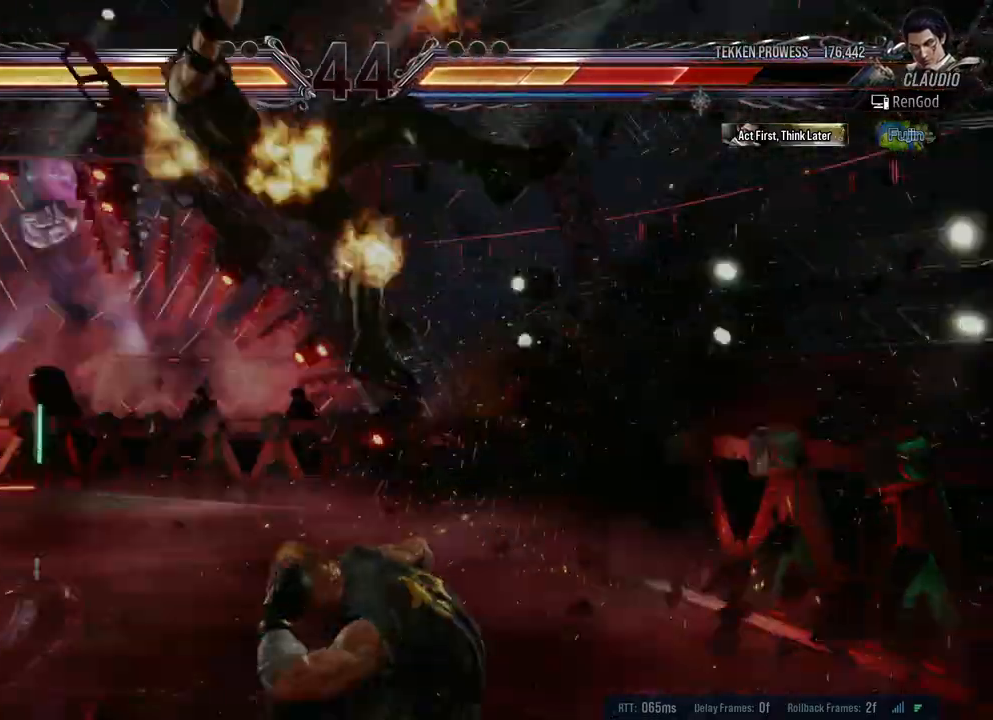
{"buttons": ["B", "X", "Y"], "left_stick": "center", "right_stick": "center", "events": [[133, "B", "down"], [133, "X", "down"], [133, "Y", "down"], [150, "A", "down"], [267, "A", "up"], [300, "X", "up"], [300, "Y", "up"], [317, "X", "down"], [317, "Y", "down"], [367, "A", "down"], [500, "A", "up"]]}
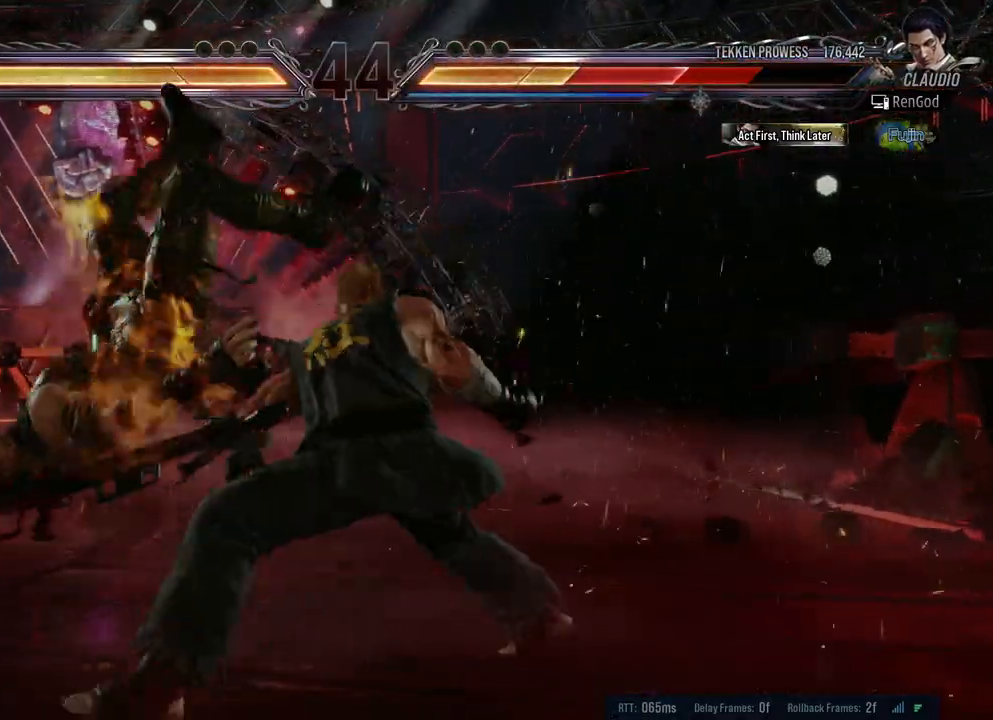
{"buttons": ["A", "B", "X", "Y"], "left_stick": "left", "right_stick": "center", "events": [[17, "X", "up"], [33, "X", "down"], [67, "A", "down"], [217, "left_stick", "left"], [433, "A", "up"], [433, "B", "up"], [433, "X", "up"], [433, "Y", "up"], [483, "B", "down"], [500, "A", "down"], [500, "X", "down"], [500, "Y", "down"]]}
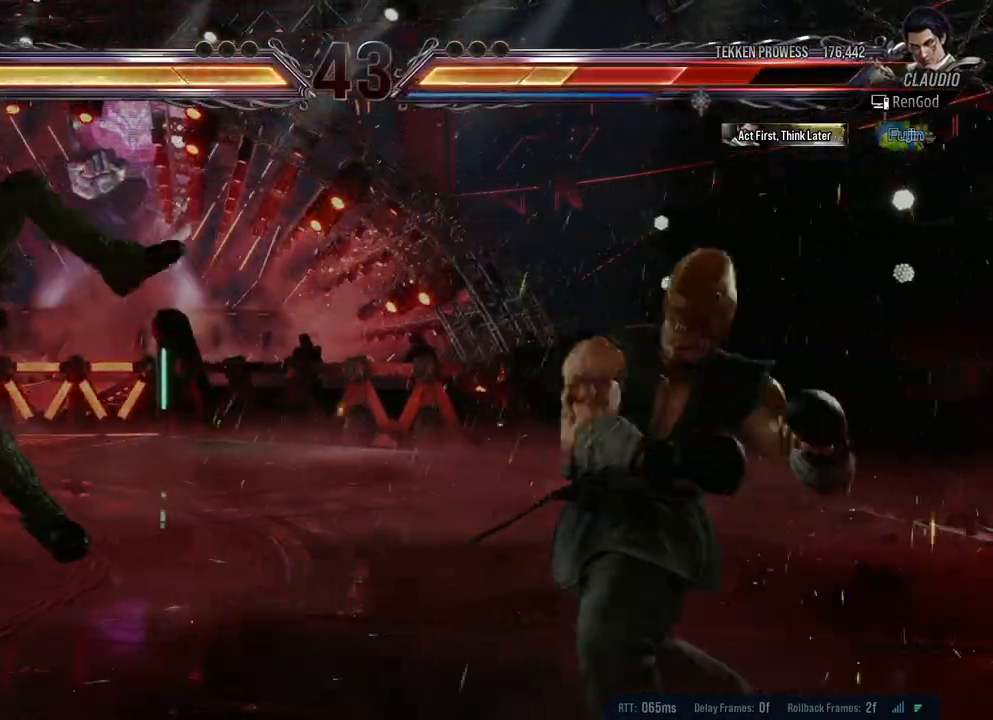
{"buttons": [], "left_stick": "left", "right_stick": "center", "events": [[133, "A", "up"], [133, "X", "up"], [133, "Y", "up"], [150, "B", "up"]]}
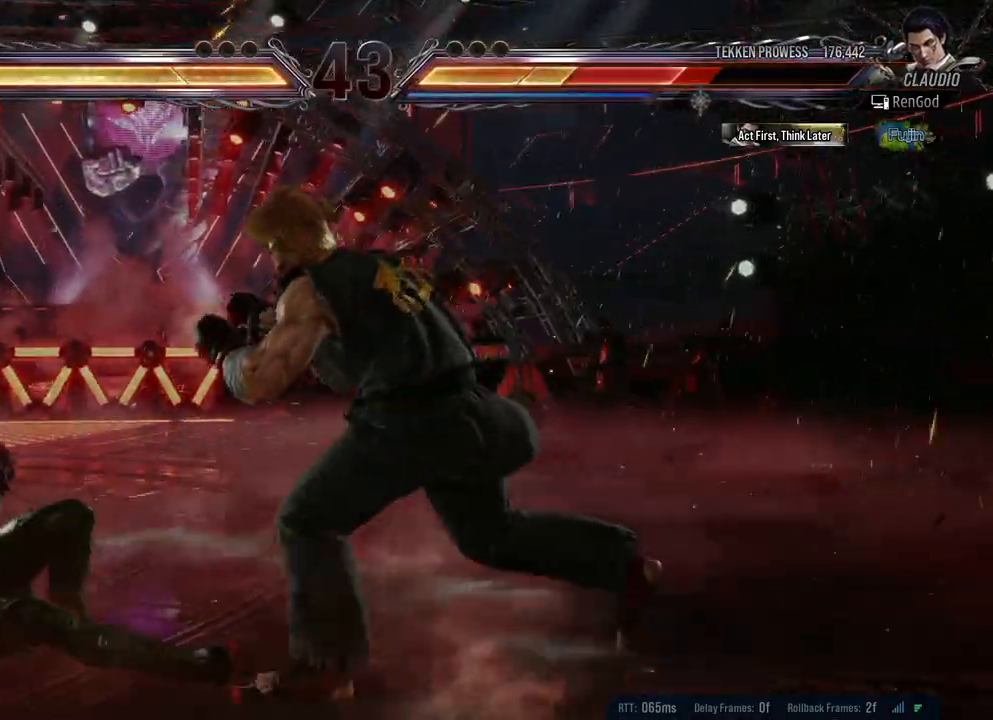
{"buttons": [], "left_stick": "left", "right_stick": "center", "events": [[250, "left_stick", "center"], [317, "left_stick", "left"], [433, "left_stick", "center"], [483, "left_stick", "left"]]}